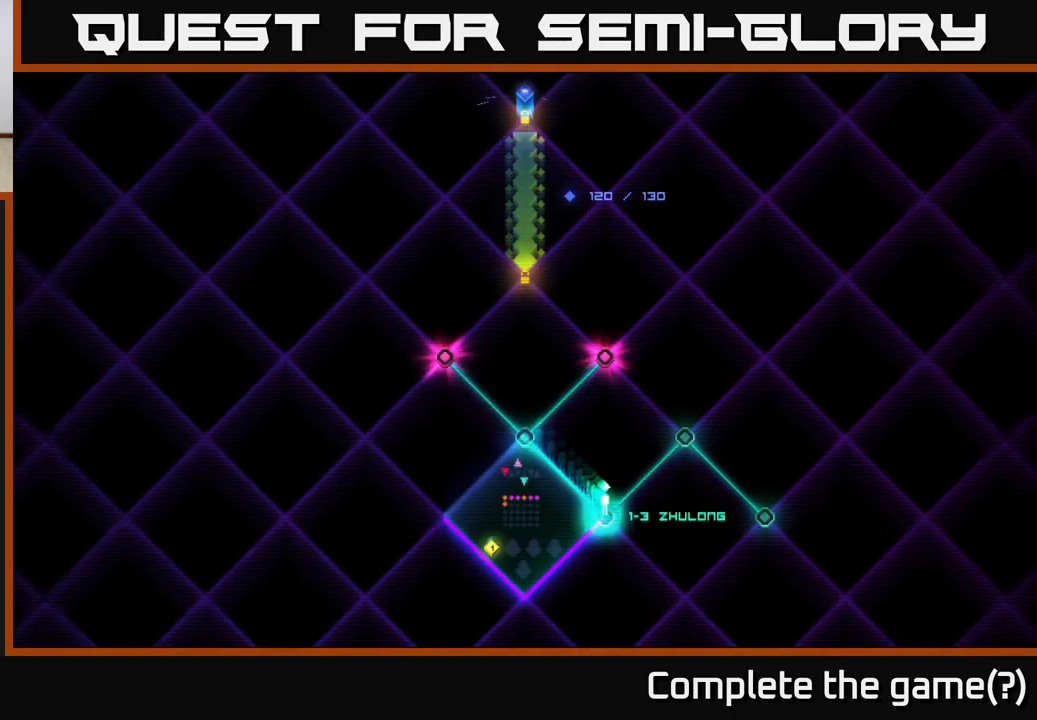
Gameplay with a controller (Xbox layout); each line is a JSON object with the inputs held at the frame after it. "events" lists button and stick changes between this image and that frame as [ms after this image, input, new state], when the widget could be followed in between. Not read: left_stick.
{"buttons": [], "right_stick": "center", "events": [[83, "DPAD_UP", "up"], [300, "DPAD_LEFT", "down"], [400, "DPAD_LEFT", "up"]]}
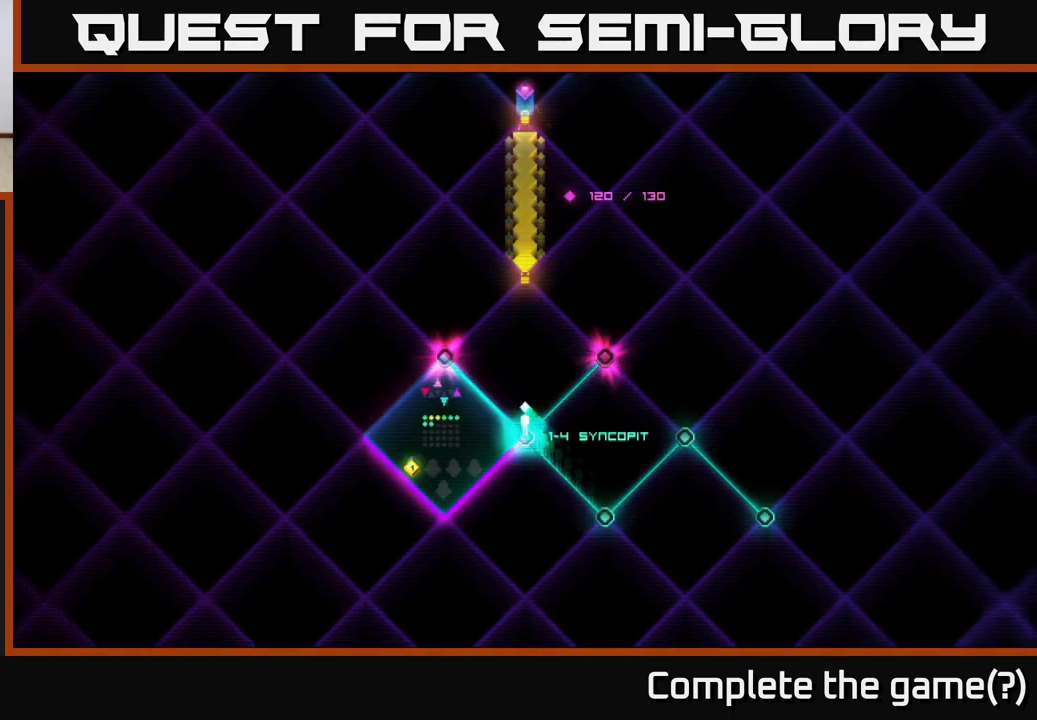
{"buttons": [], "right_stick": "center", "events": []}
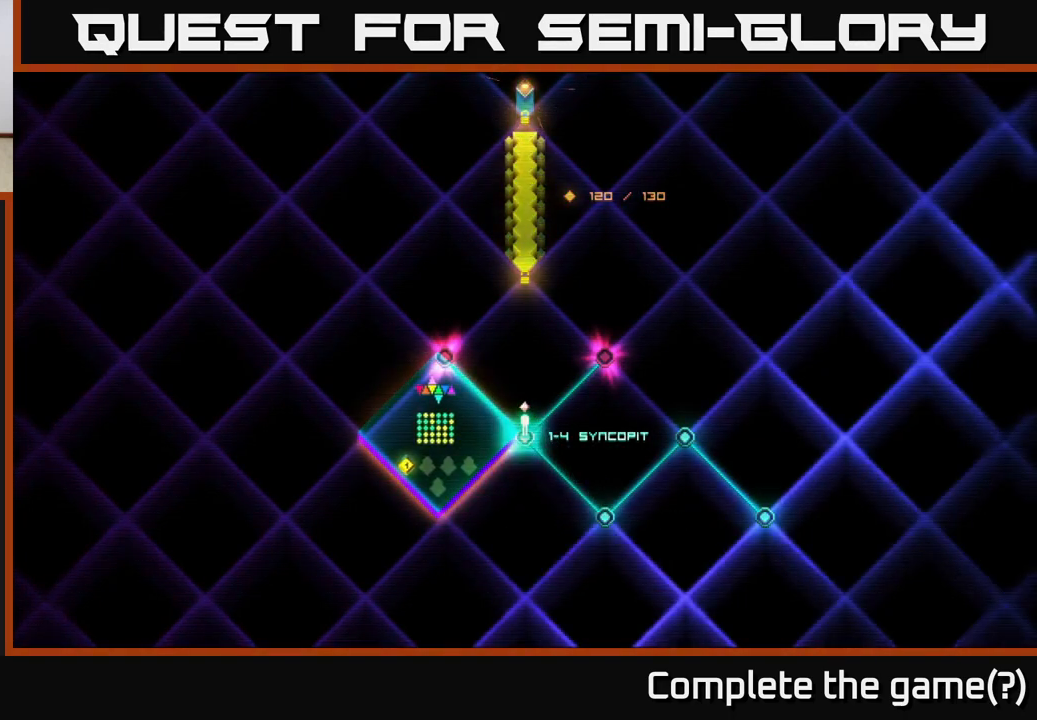
{"buttons": [], "right_stick": "center", "events": [[83, "DPAD_LEFT", "down"], [233, "DPAD_LEFT", "up"]]}
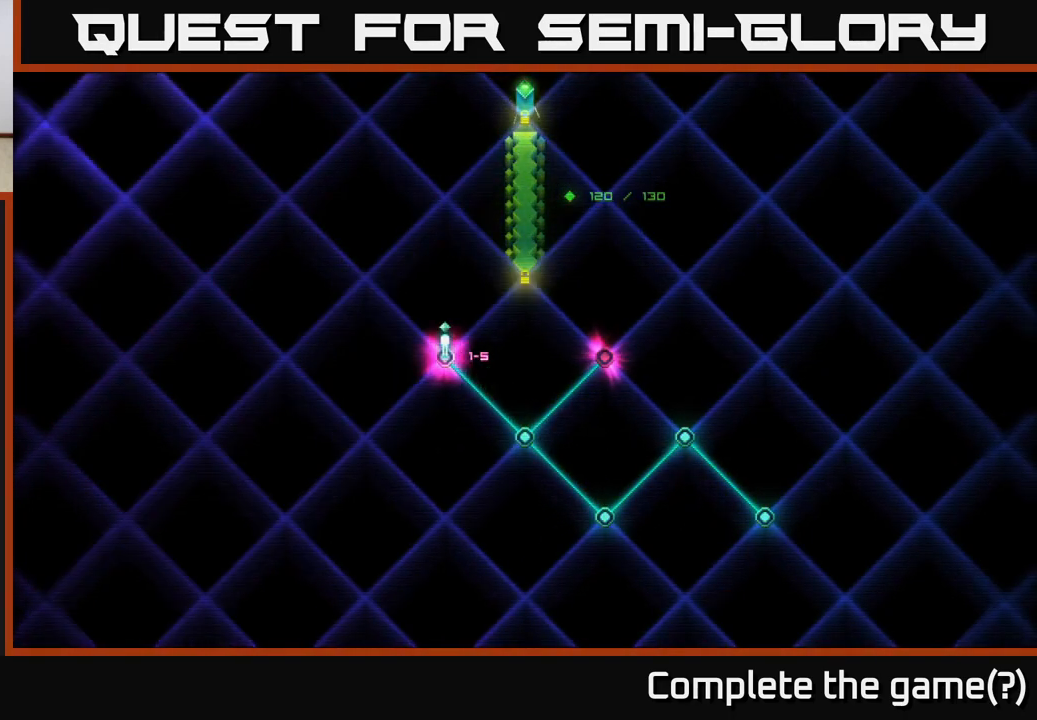
{"buttons": [], "right_stick": "center", "events": [[350, "DPAD_RIGHT", "down"], [450, "DPAD_RIGHT", "up"]]}
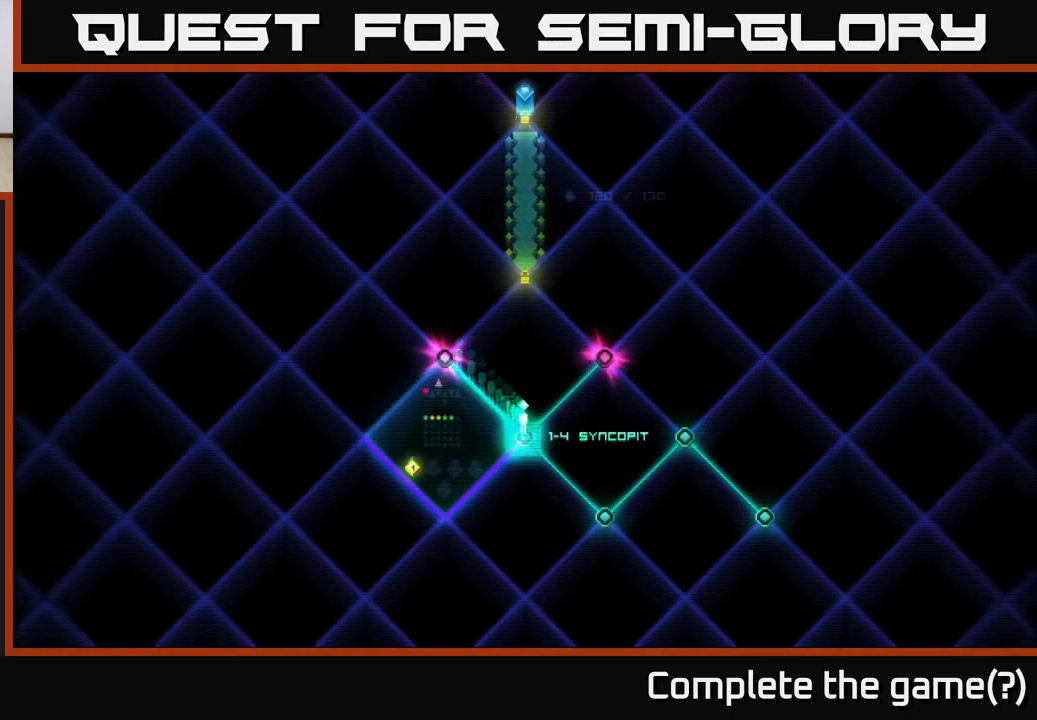
{"buttons": ["DPAD_UP"], "right_stick": "center", "events": [[50, "DPAD_RIGHT", "down"], [183, "DPAD_RIGHT", "up"], [383, "DPAD_UP", "down"]]}
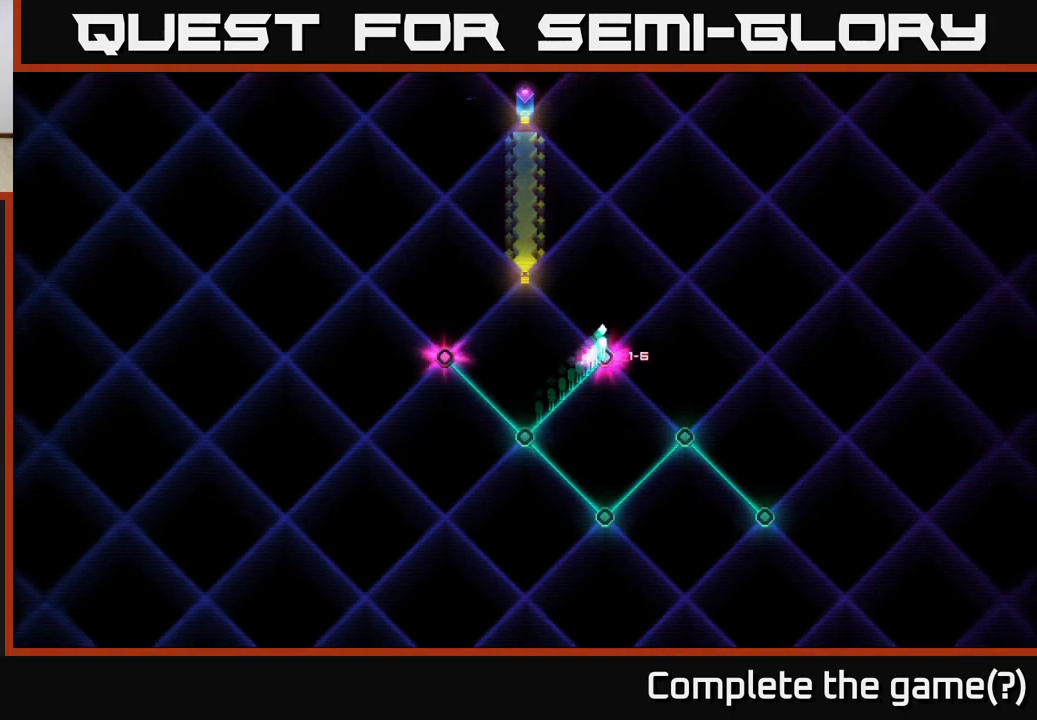
{"buttons": [], "right_stick": "center", "events": [[17, "DPAD_UP", "up"]]}
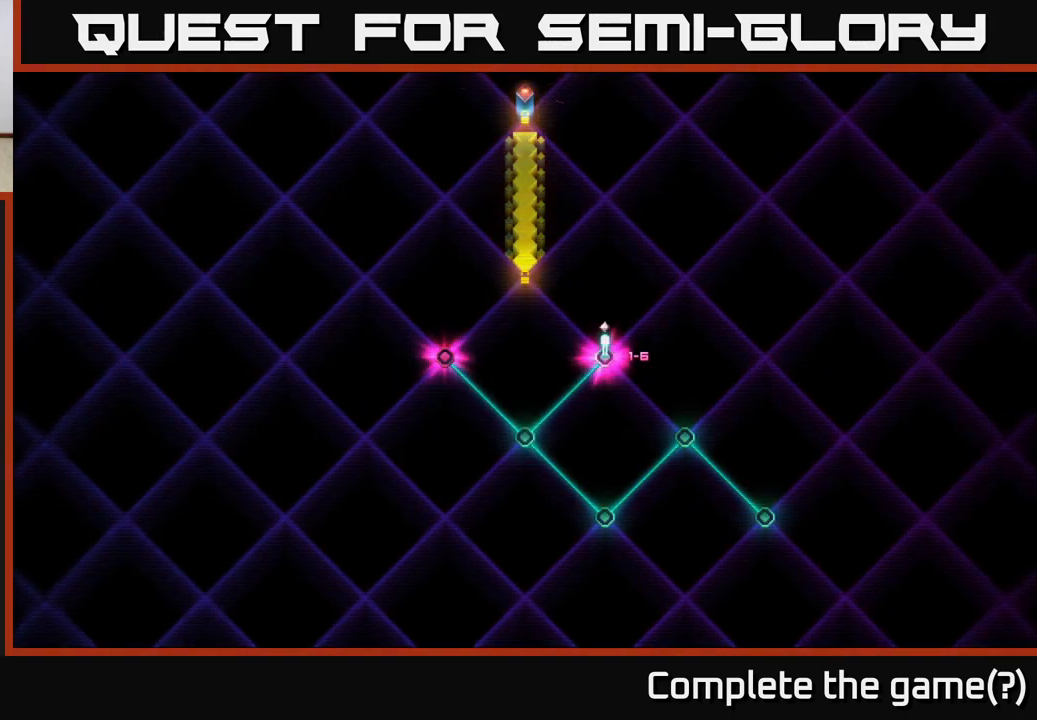
{"buttons": [], "right_stick": "center", "events": [[150, "DPAD_DOWN", "down"], [217, "DPAD_DOWN", "up"]]}
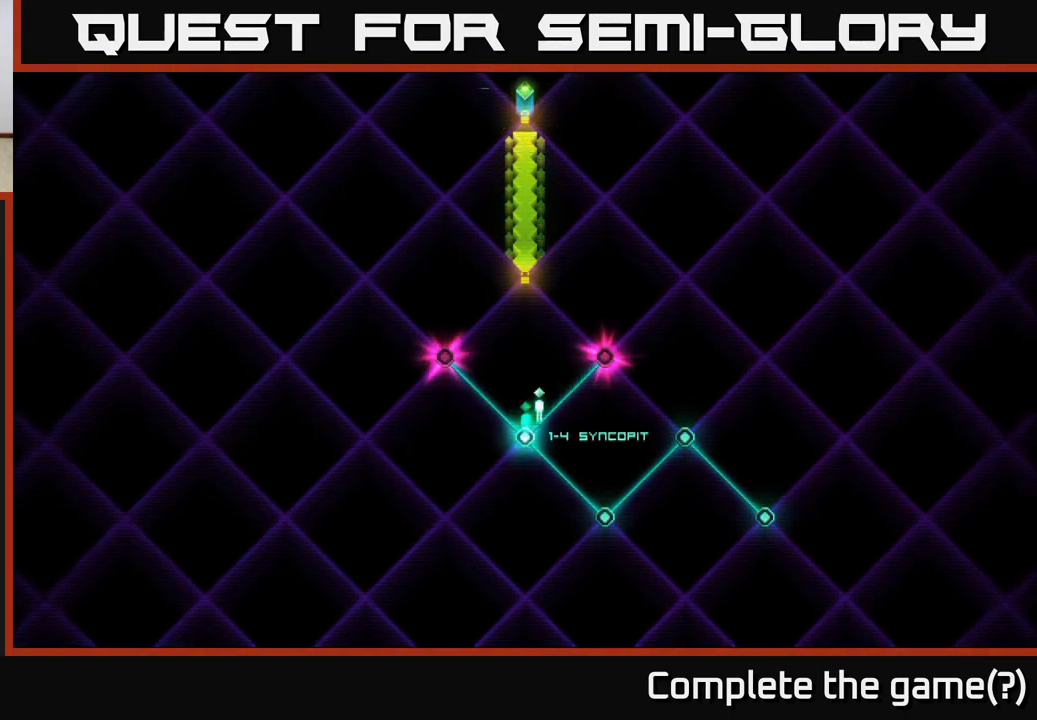
{"buttons": [], "right_stick": "center", "events": [[50, "DPAD_UP", "down"], [133, "DPAD_UP", "up"]]}
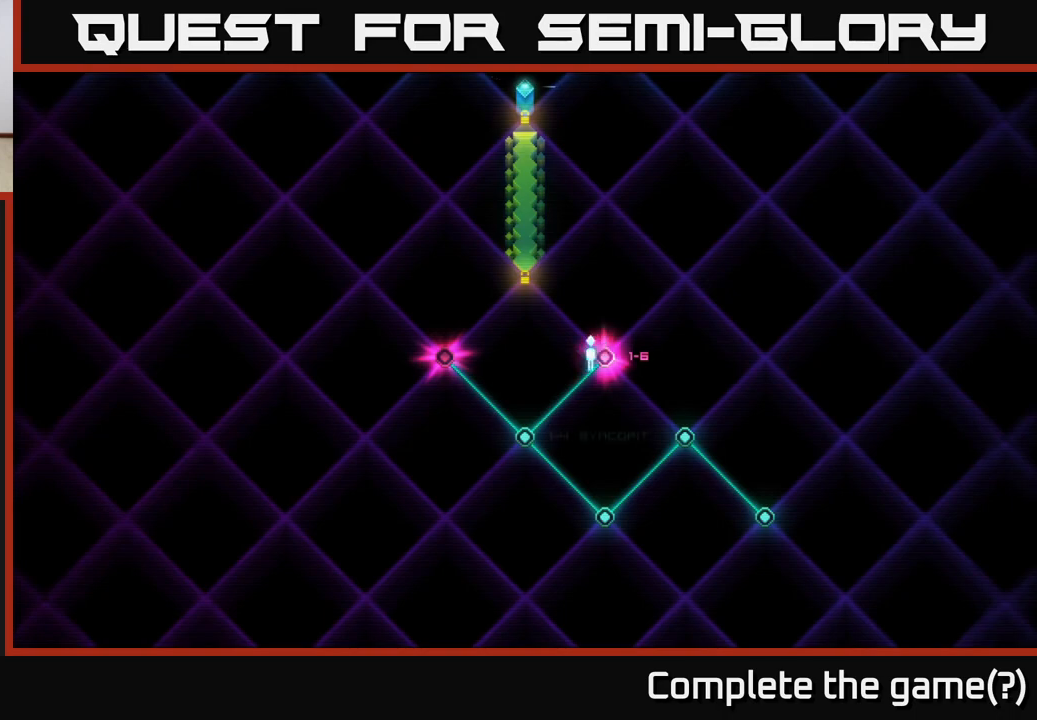
{"buttons": [], "right_stick": "center", "events": [[17, "DPAD_LEFT", "down"], [100, "DPAD_LEFT", "up"]]}
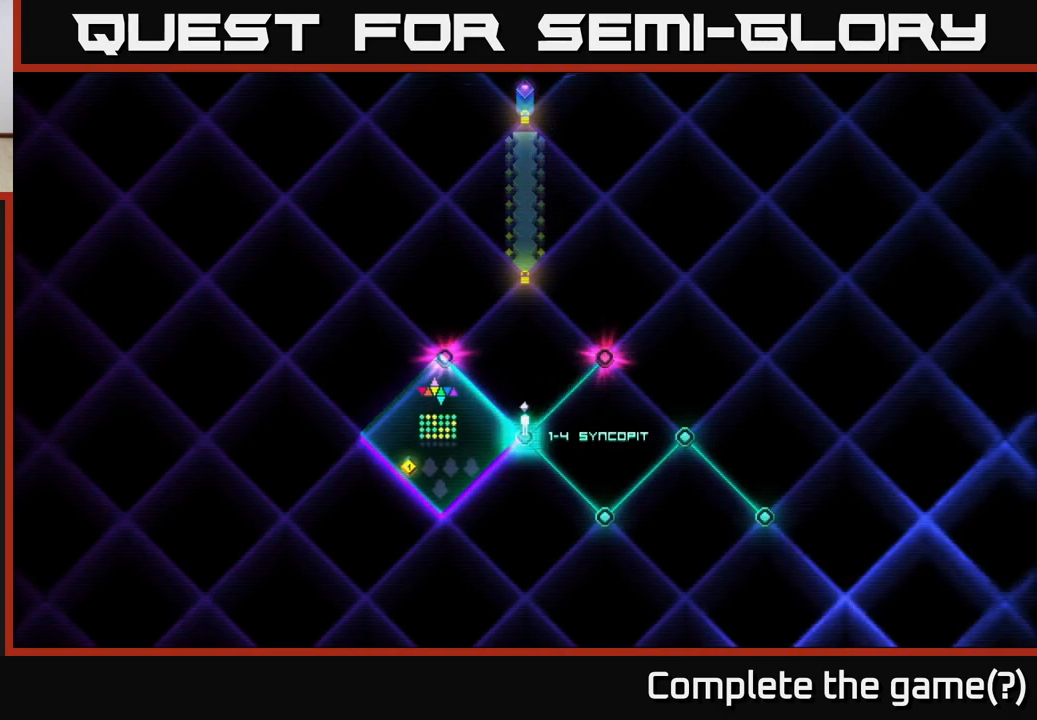
{"buttons": [], "right_stick": "center", "events": [[200, "DPAD_LEFT", "down"], [300, "DPAD_LEFT", "up"]]}
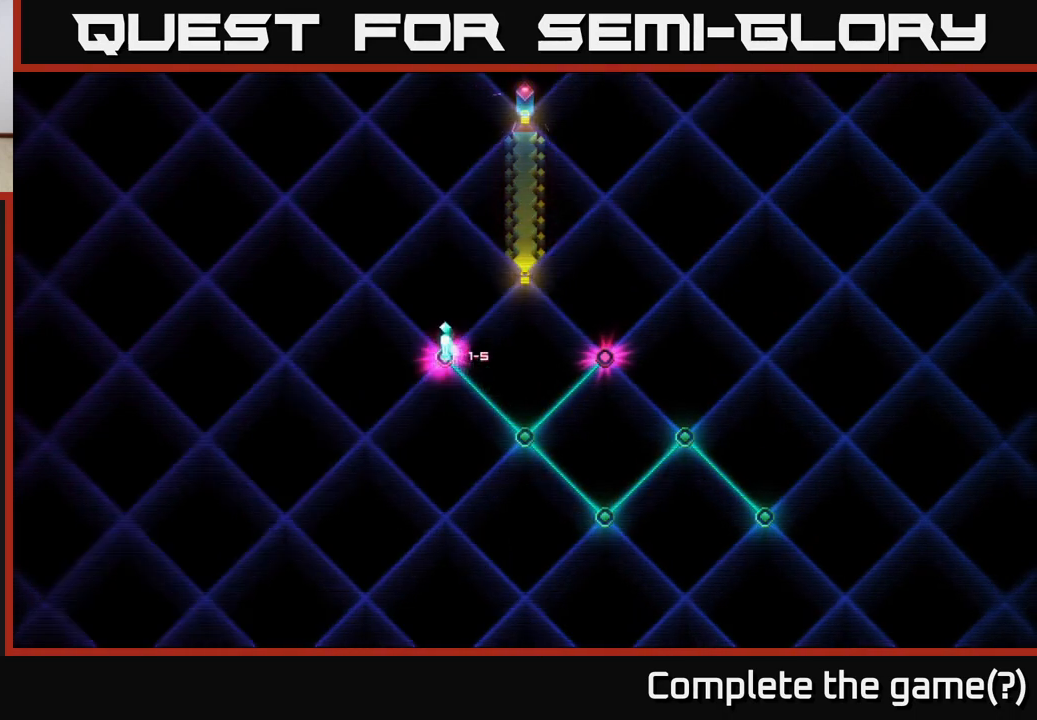
{"buttons": [], "right_stick": "center", "events": []}
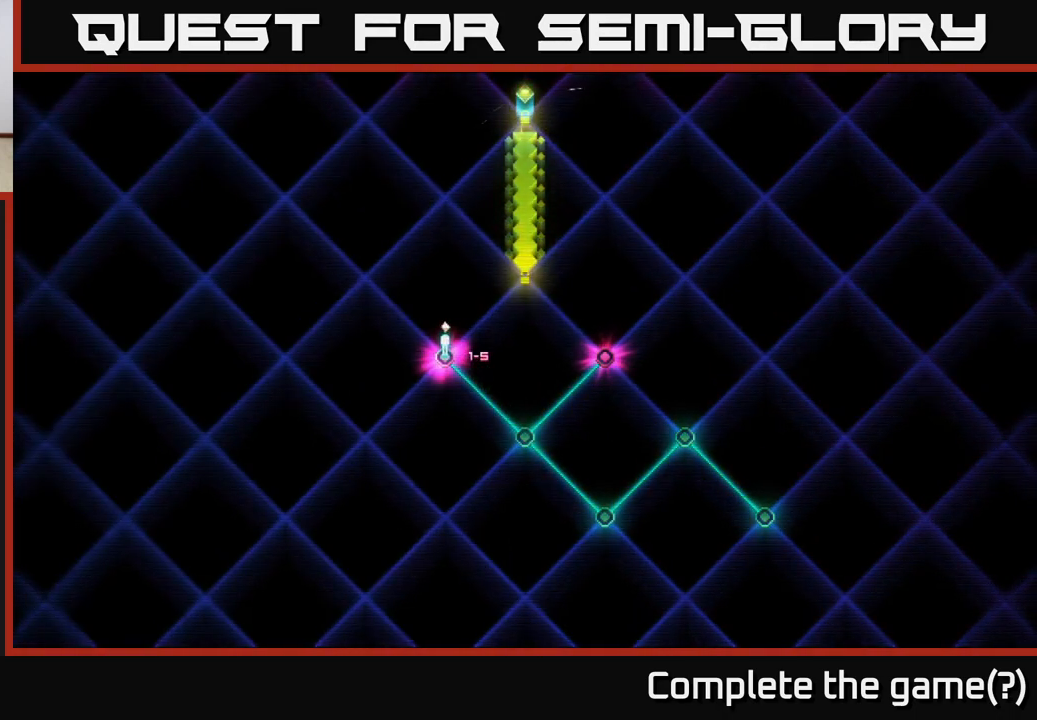
{"buttons": [], "right_stick": "center", "events": [[167, "DPAD_DOWN", "down"], [250, "DPAD_DOWN", "up"]]}
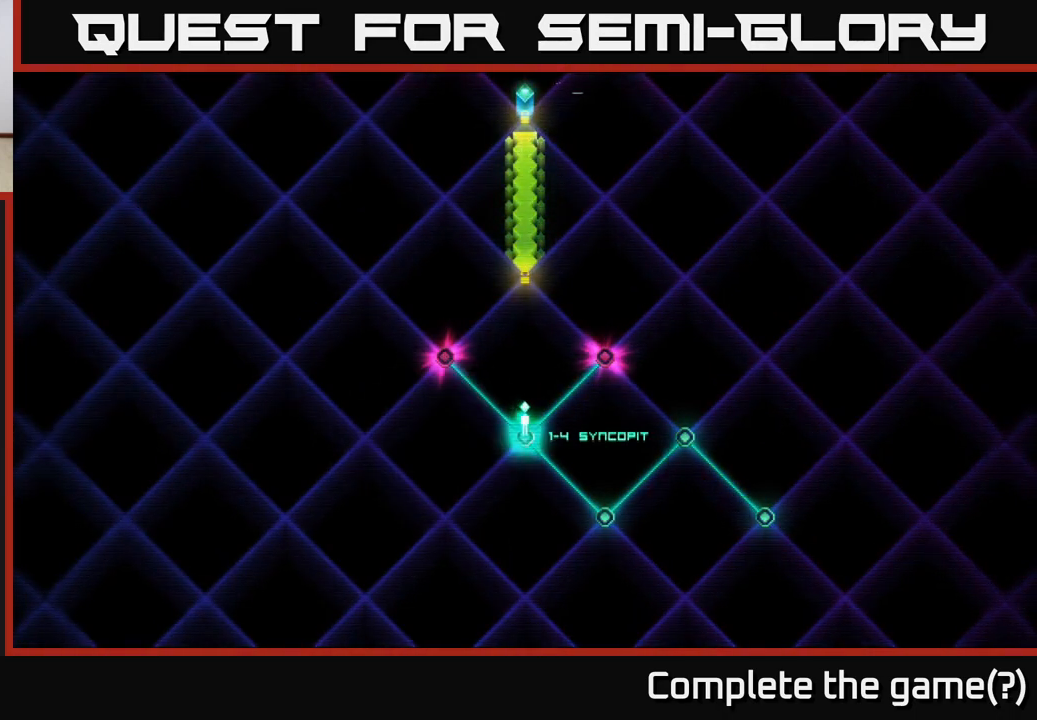
{"buttons": [], "right_stick": "center", "events": [[50, "DPAD_UP", "down"], [100, "DPAD_RIGHT", "down"], [233, "DPAD_UP", "up"], [250, "DPAD_RIGHT", "up"], [250, "DPAD_UP", "down"], [283, "DPAD_UP", "up"]]}
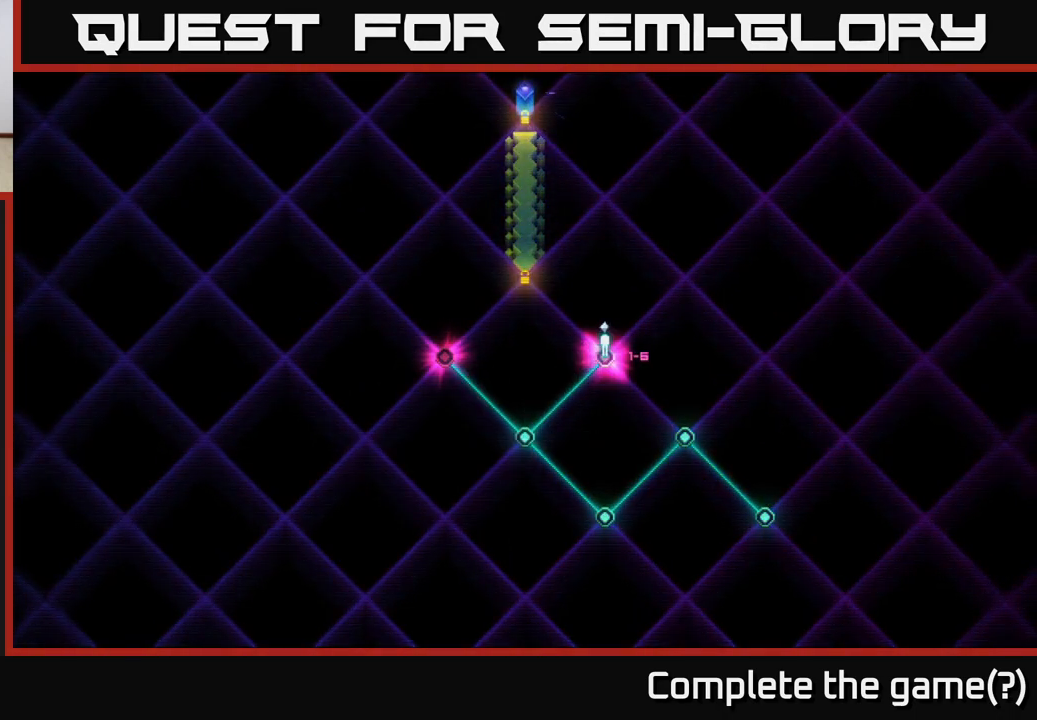
{"buttons": ["DPAD_UP"], "right_stick": "center", "events": [[100, "DPAD_LEFT", "down"], [200, "DPAD_LEFT", "up"], [400, "DPAD_UP", "down"]]}
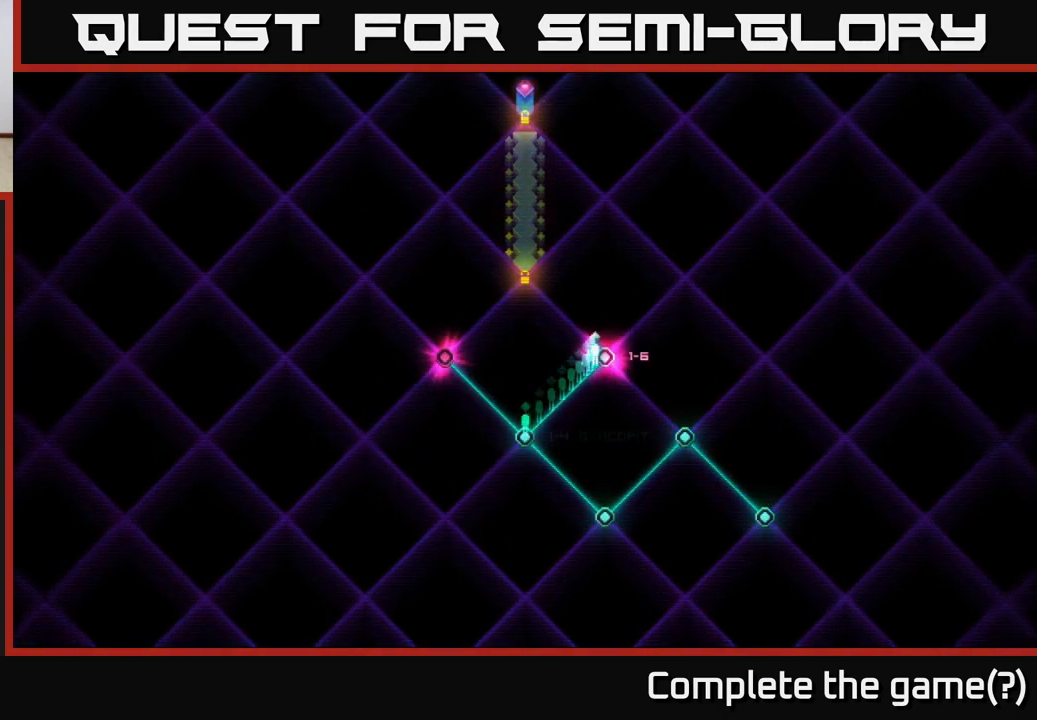
{"buttons": [], "right_stick": "center", "events": [[17, "DPAD_UP", "up"], [250, "DPAD_LEFT", "down"], [367, "DPAD_LEFT", "up"]]}
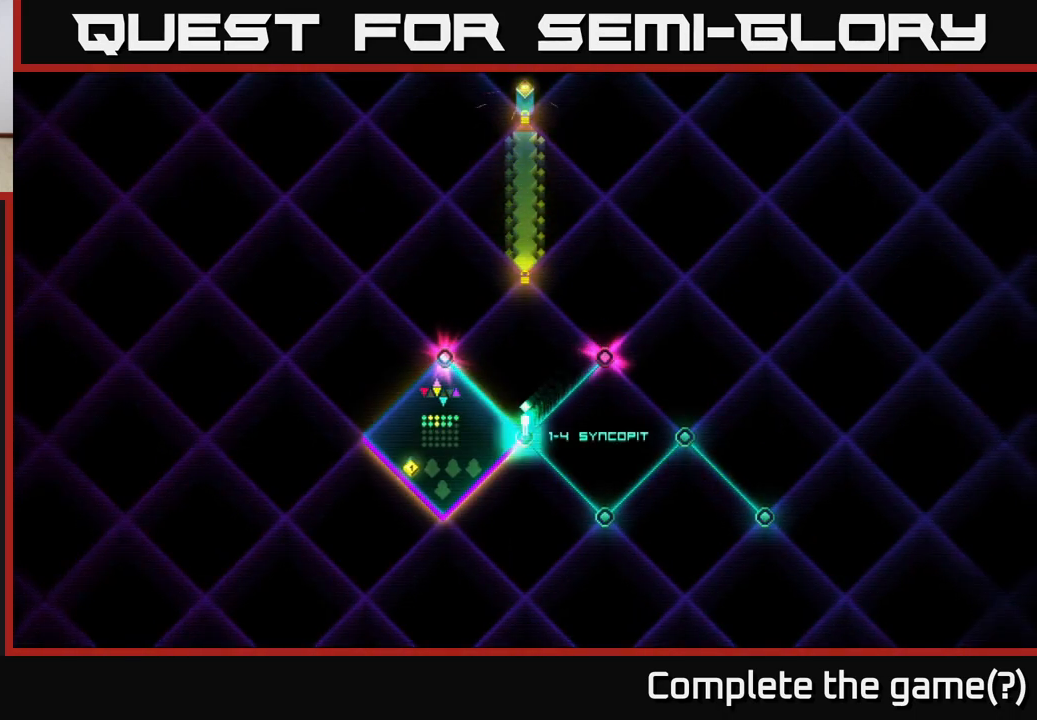
{"buttons": [], "right_stick": "center", "events": [[267, "DPAD_LEFT", "down"], [383, "DPAD_LEFT", "up"]]}
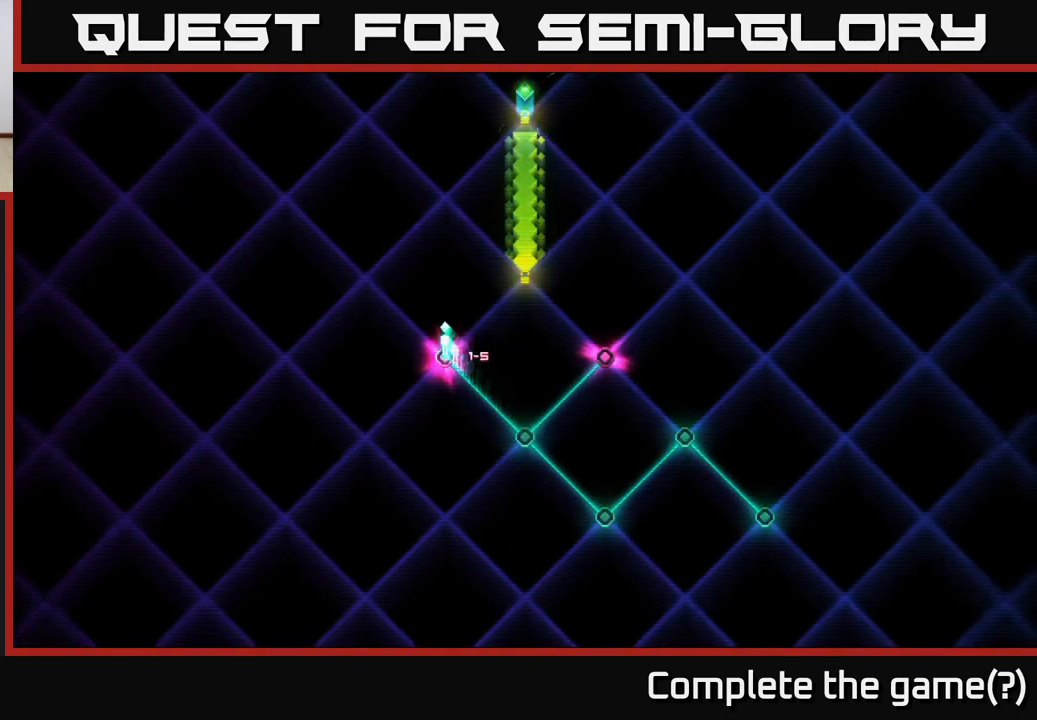
{"buttons": [], "right_stick": "center", "events": [[217, "A", "down"], [317, "A", "up"]]}